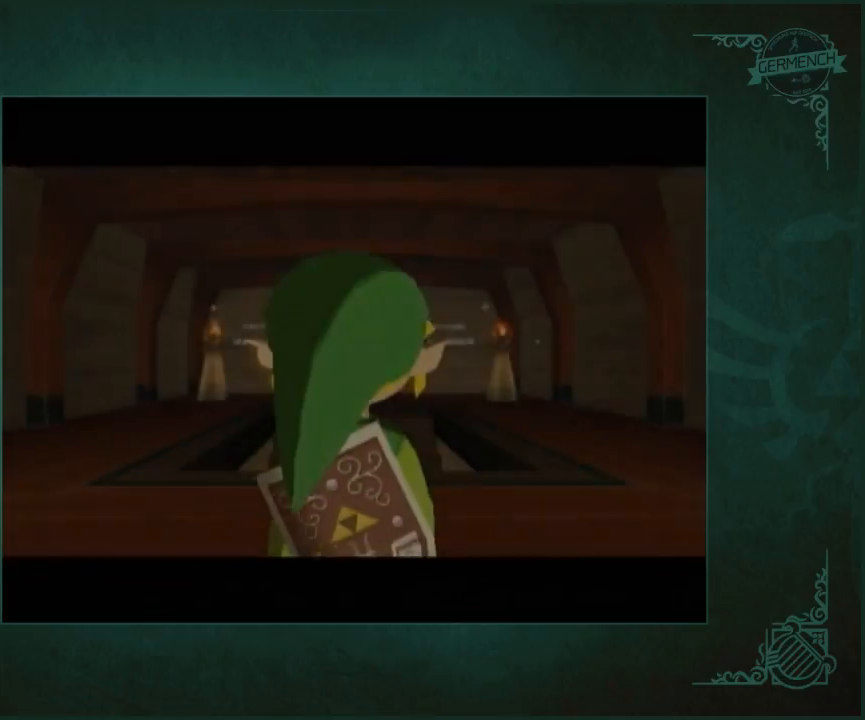
Gameplay with a controller (Nintendo layout); each line is a JSON object with the inputs held at the frame after it. "button_events" lists button changes between this image and that frame as [ms after this image, input, new state], when the widget could be followed in between (sticks are given only as held states). Not read: L1 L3 R3.
{"buttons": [], "left_stick": "up", "right_stick": "center", "button_events": []}
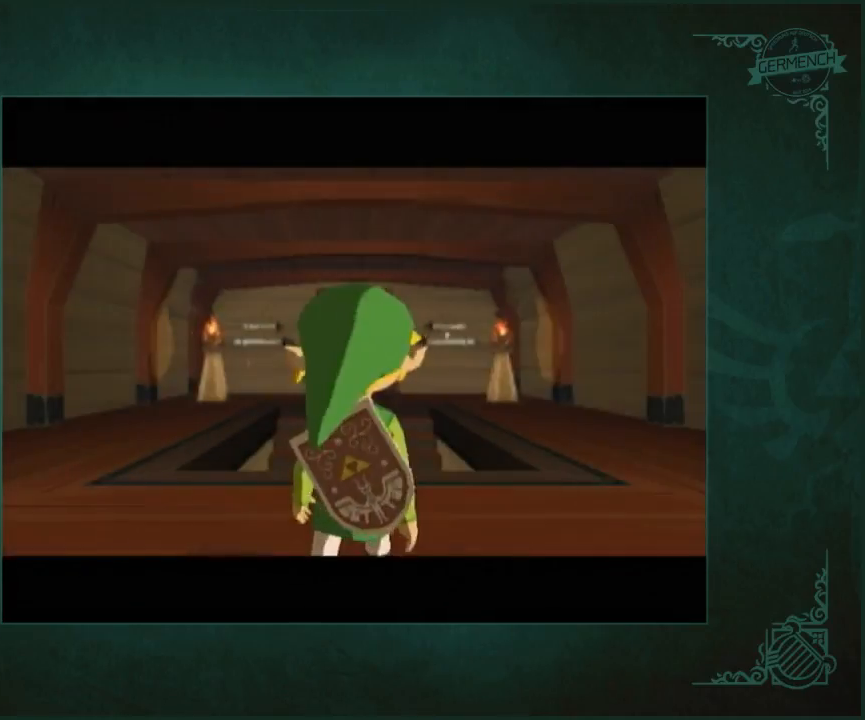
{"buttons": [], "left_stick": "up", "right_stick": "center", "button_events": []}
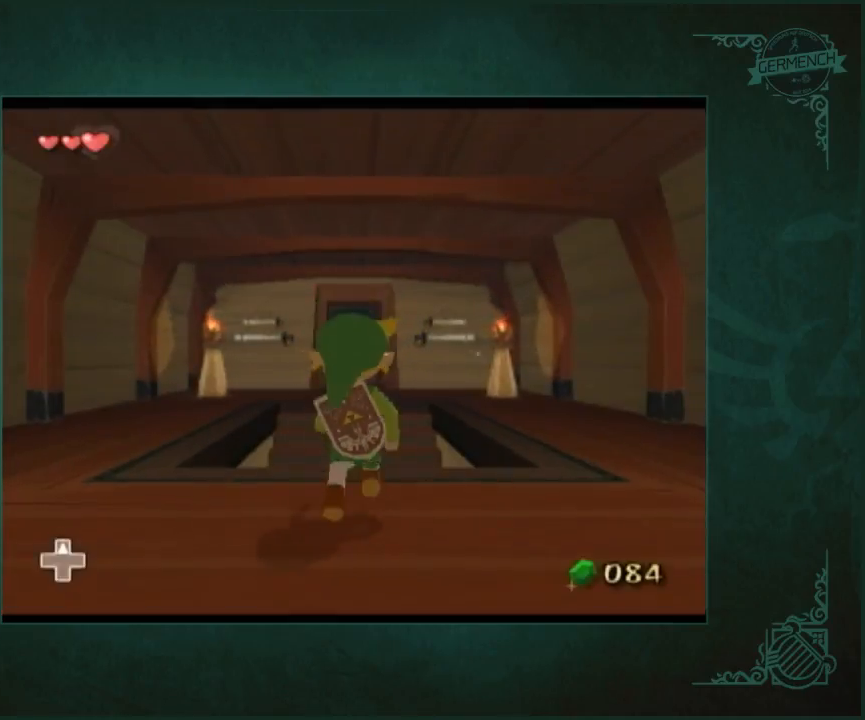
{"buttons": ["L2"], "left_stick": "center", "right_stick": "center", "button_events": [[33, "A", "down"], [33, "X", "down"], [67, "L2", "down"], [100, "A", "up"], [100, "X", "up"], [167, "A", "down"], [167, "X", "down"], [233, "A", "up"], [233, "X", "up"], [400, "A", "down"], [400, "X", "down"], [467, "A", "up"], [467, "X", "up"]]}
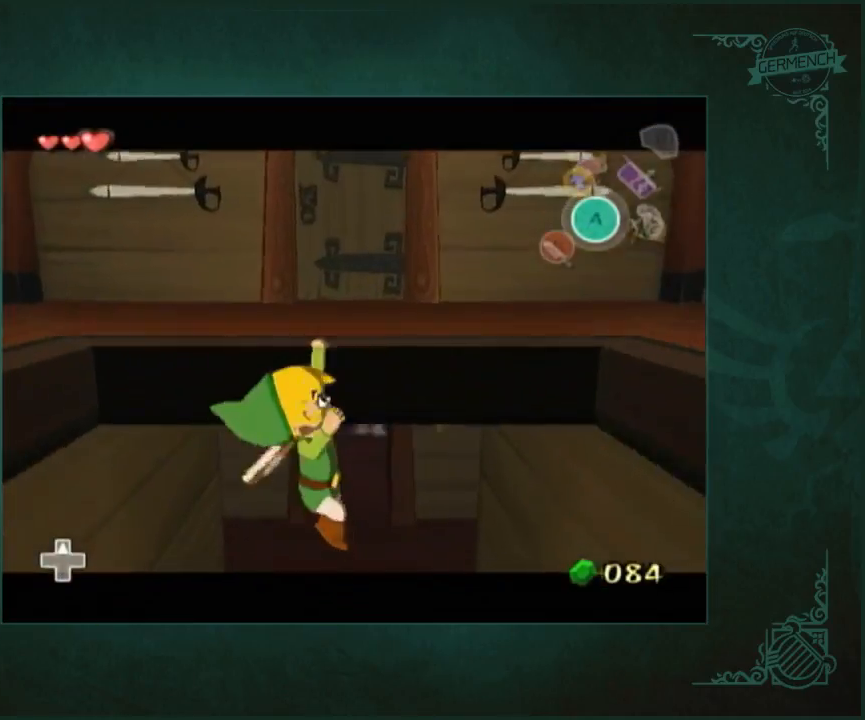
{"buttons": [], "left_stick": "up", "right_stick": "center", "button_events": [[33, "A", "down"], [33, "X", "down"], [100, "A", "up"], [100, "L2", "up"], [100, "X", "up"]]}
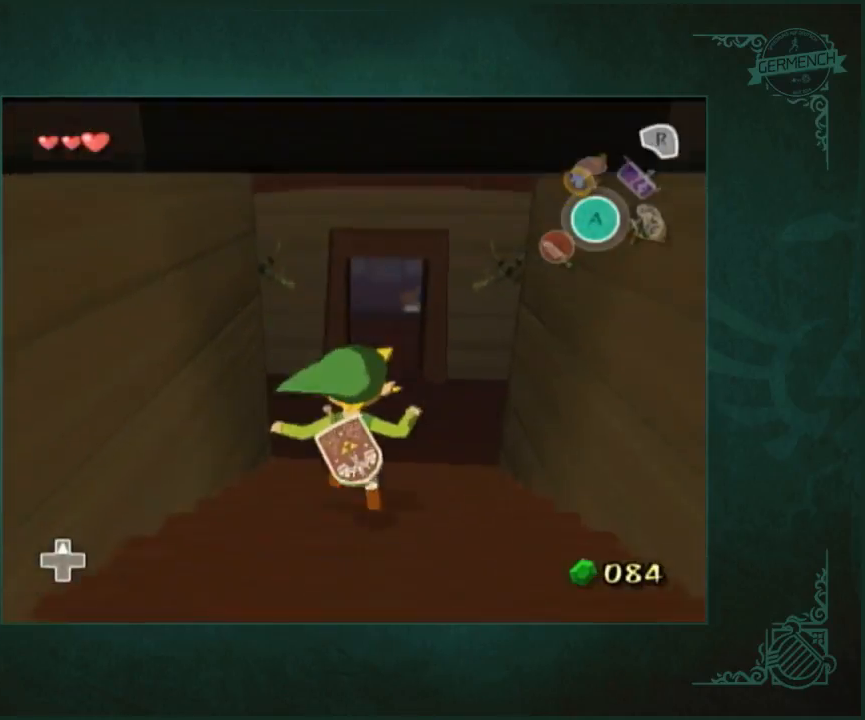
{"buttons": [], "left_stick": "up", "right_stick": "center", "button_events": [[333, "A", "down"], [333, "X", "down"], [400, "A", "up"], [400, "X", "up"]]}
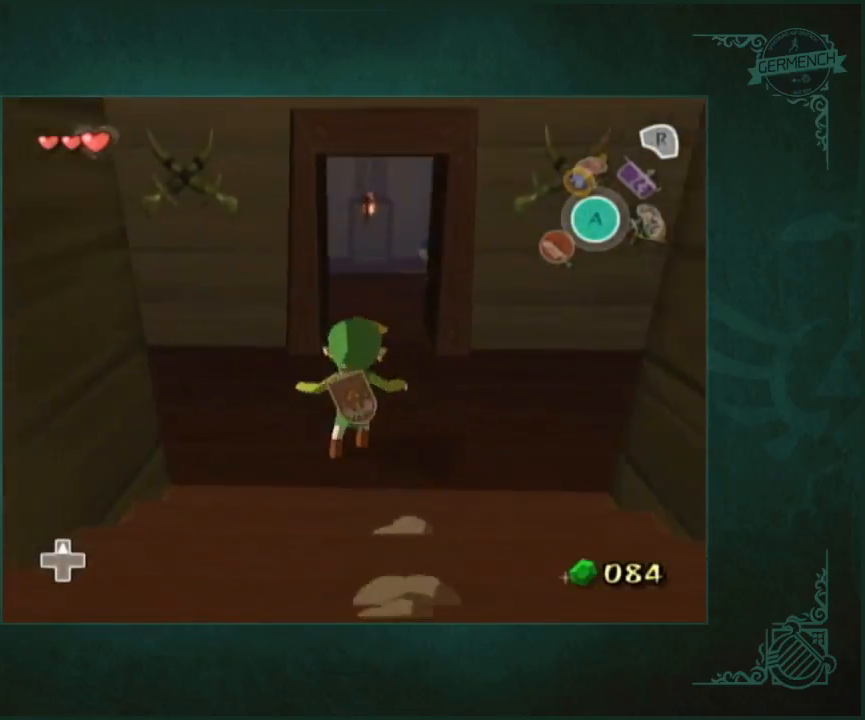
{"buttons": ["A", "X"], "left_stick": "center", "right_stick": "center", "button_events": [[33, "A", "down"], [33, "X", "down"], [233, "A", "up"], [233, "X", "up"], [333, "A", "down"], [333, "X", "down"]]}
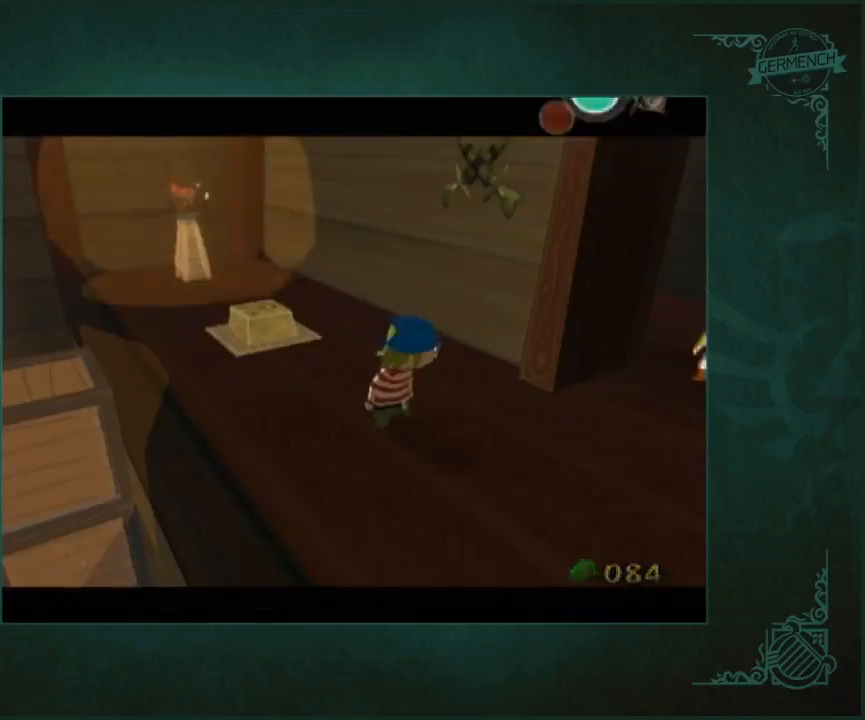
{"buttons": ["A", "X"], "left_stick": "center", "right_stick": "center", "button_events": [[300, "A", "up"], [300, "X", "up"], [367, "A", "down"], [367, "X", "down"]]}
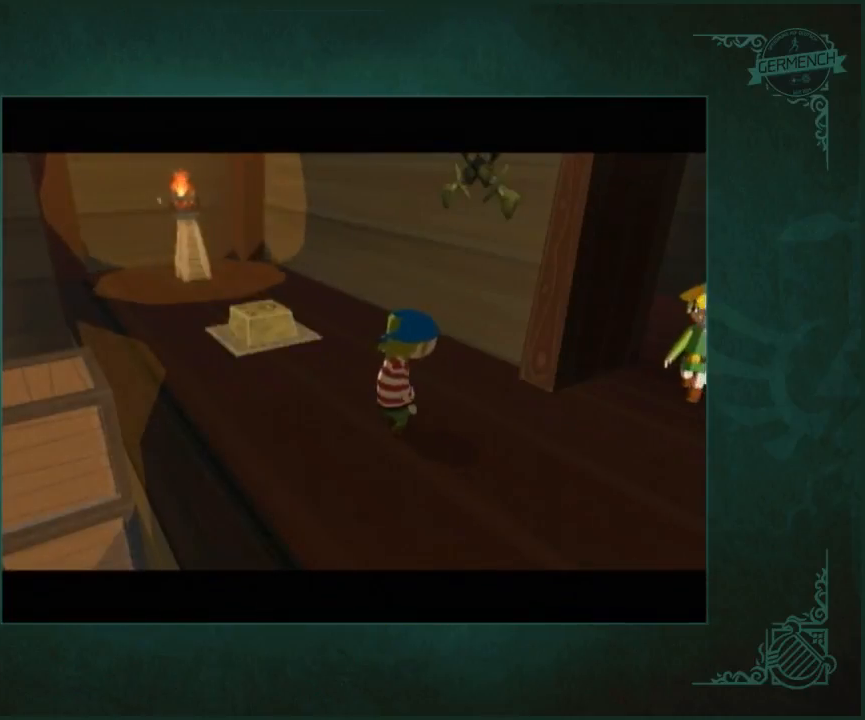
{"buttons": [], "left_stick": "center", "right_stick": "center", "button_events": [[67, "A", "up"], [67, "X", "up"], [300, "A", "down"], [300, "X", "down"], [367, "A", "up"], [367, "X", "up"]]}
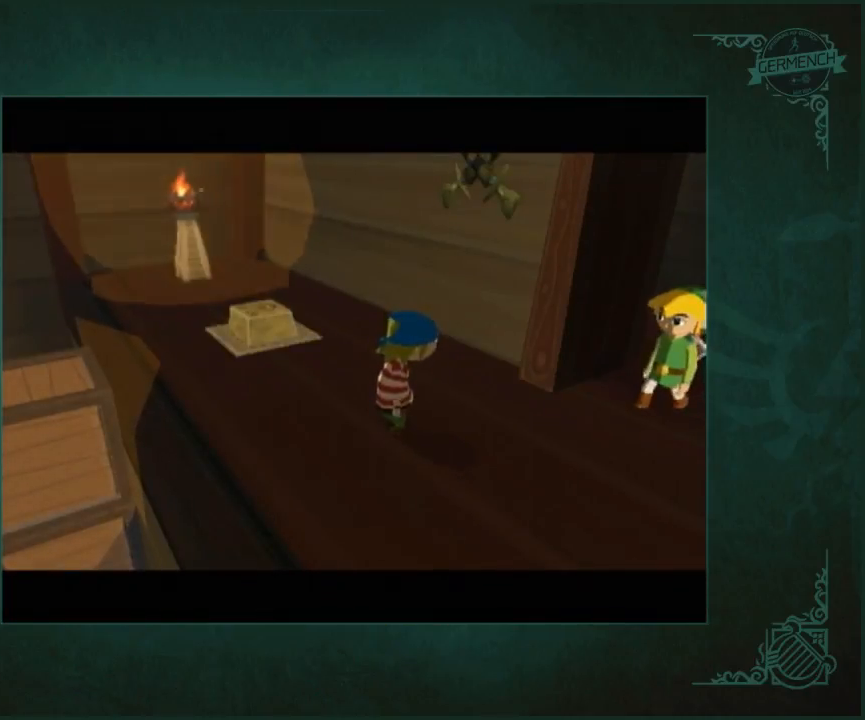
{"buttons": [], "left_stick": "center", "right_stick": "center", "button_events": [[67, "A", "down"], [67, "X", "down"], [133, "A", "up"], [133, "X", "up"]]}
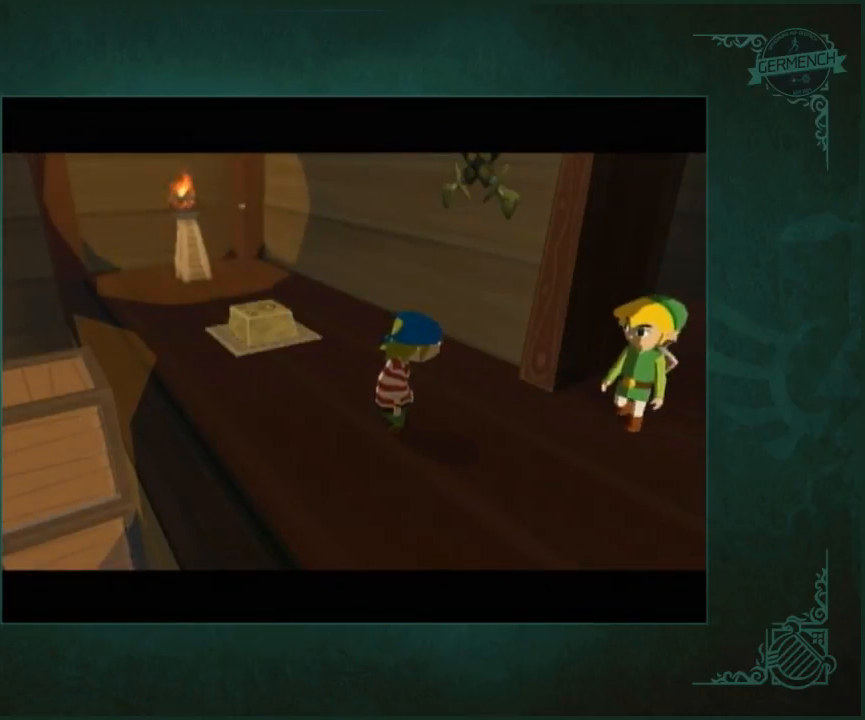
{"buttons": ["B"], "left_stick": "center", "right_stick": "center"}
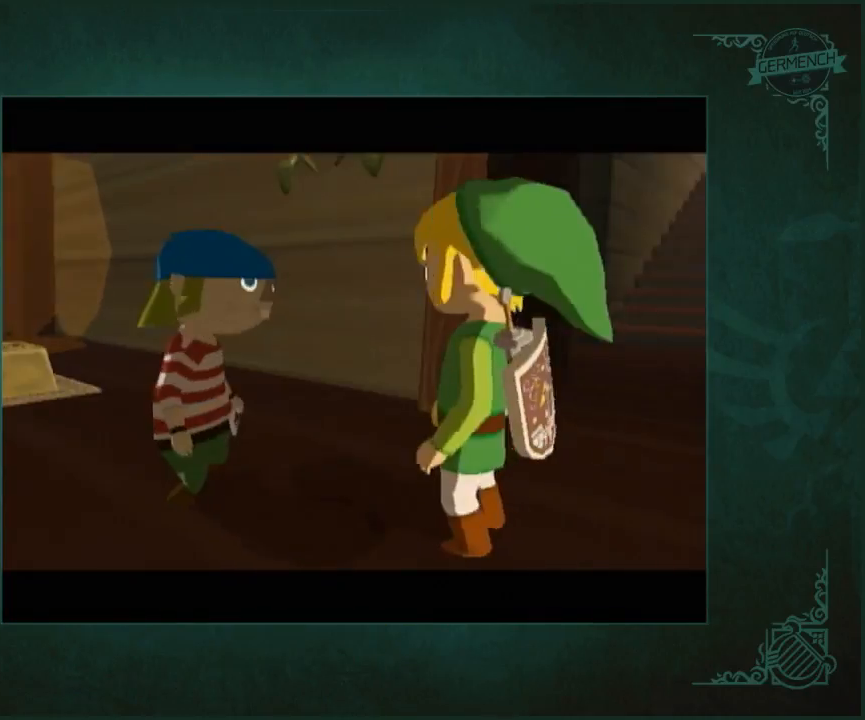
{"buttons": ["A", "X"], "left_stick": "center", "right_stick": "center"}
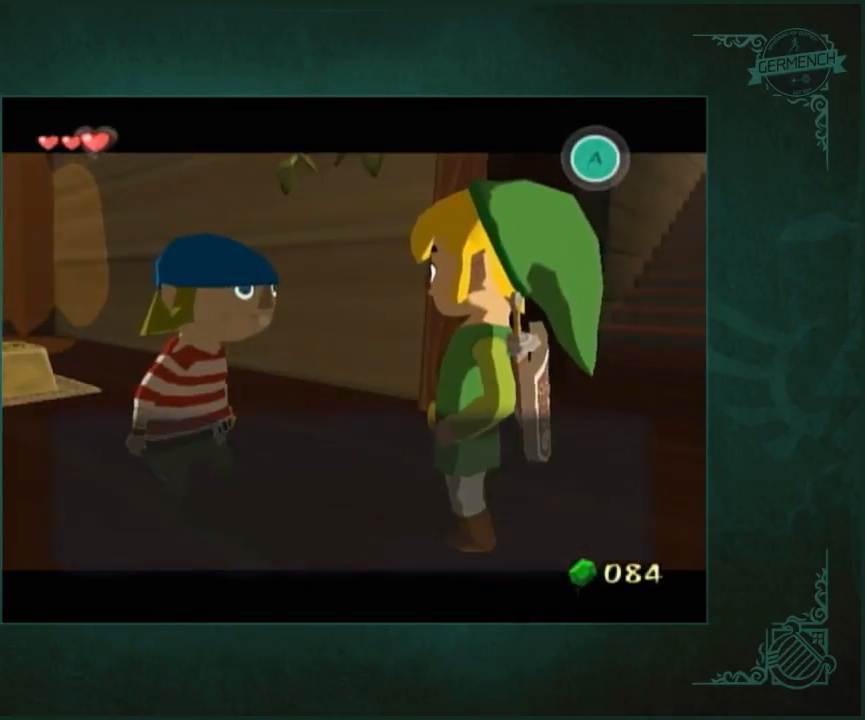
{"buttons": [], "left_stick": "center", "right_stick": "center"}
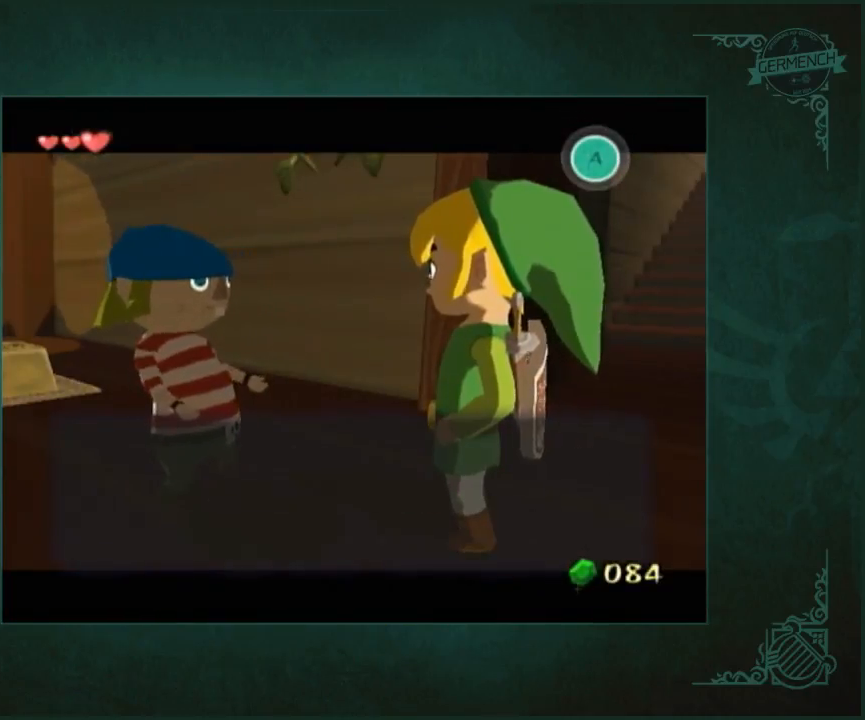
{"buttons": [], "left_stick": "center", "right_stick": "center", "button_events": []}
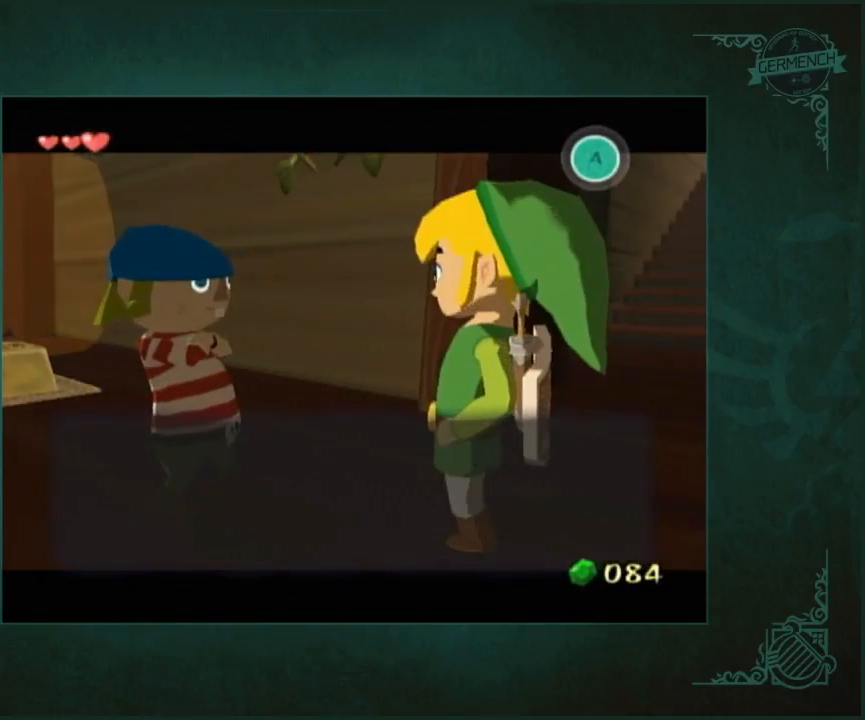
{"buttons": ["A", "X"], "left_stick": "center", "right_stick": "center", "button_events": [[333, "A", "down"], [333, "X", "down"], [400, "A", "up"], [400, "X", "up"], [467, "A", "down"], [467, "X", "down"]]}
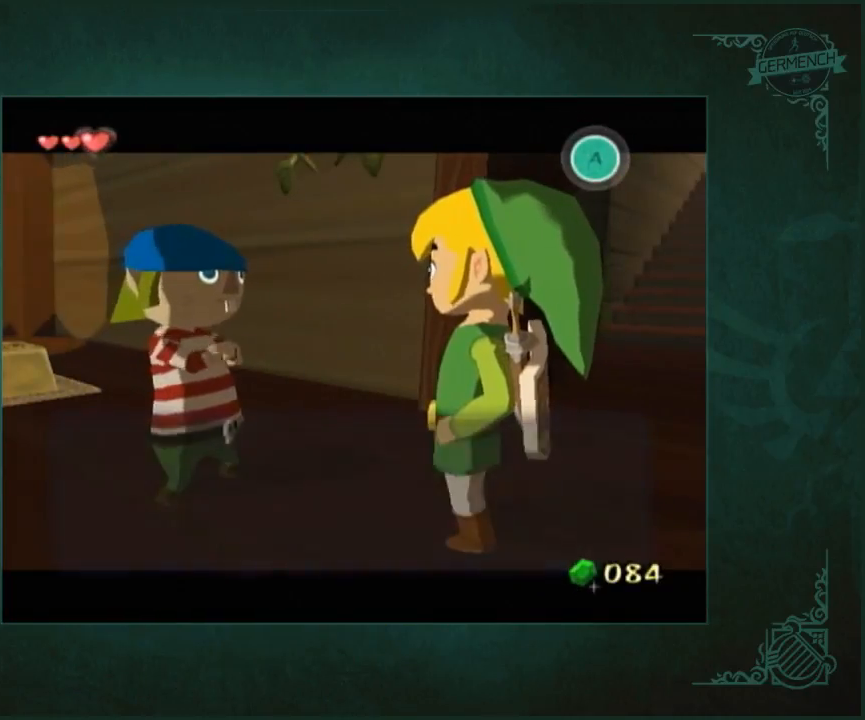
{"buttons": ["B"], "left_stick": "center", "right_stick": "center"}
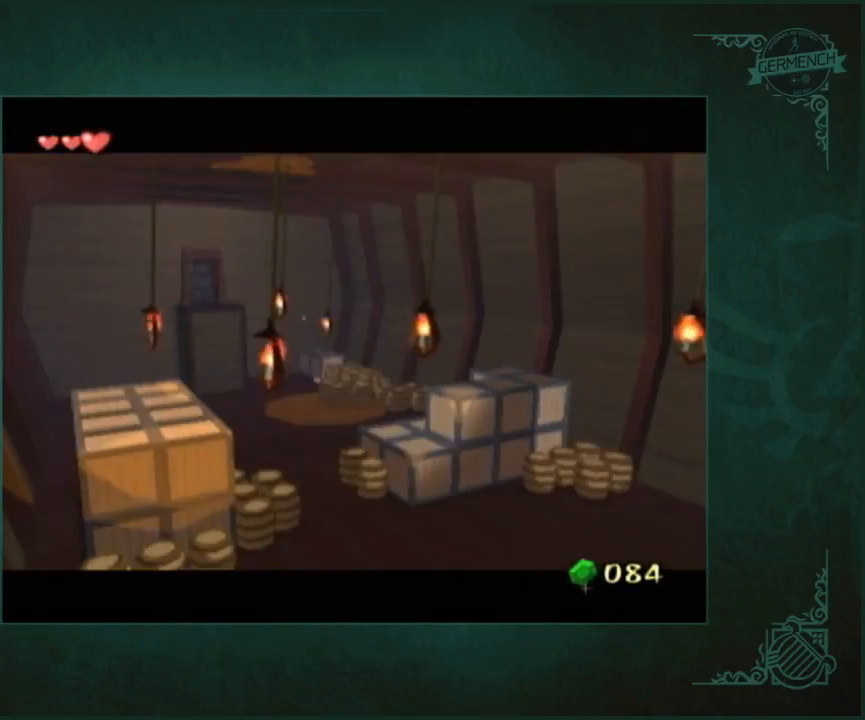
{"buttons": [], "left_stick": "center", "right_stick": "center"}
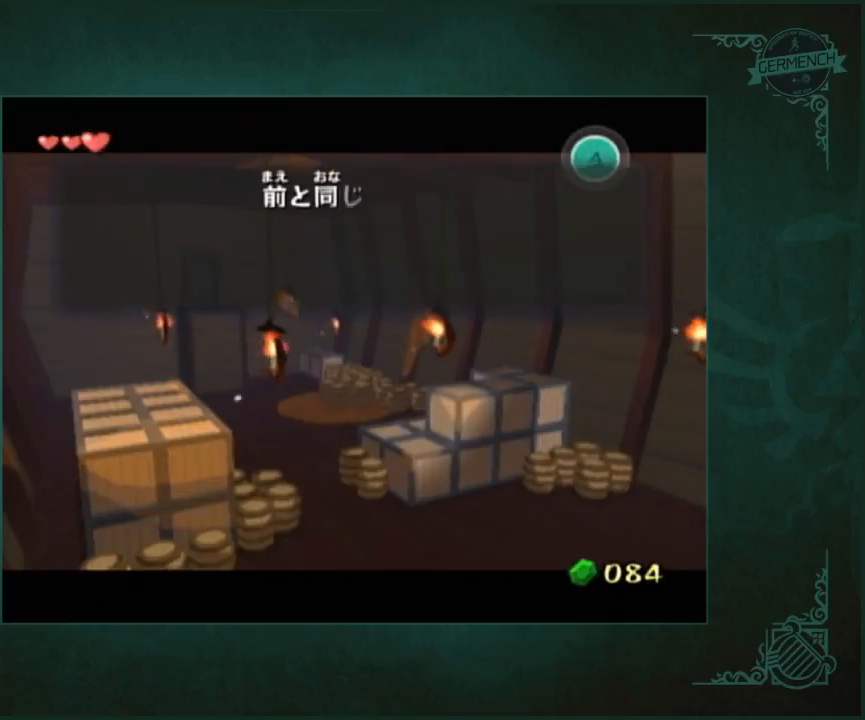
{"buttons": ["B"], "left_stick": "center", "right_stick": "center"}
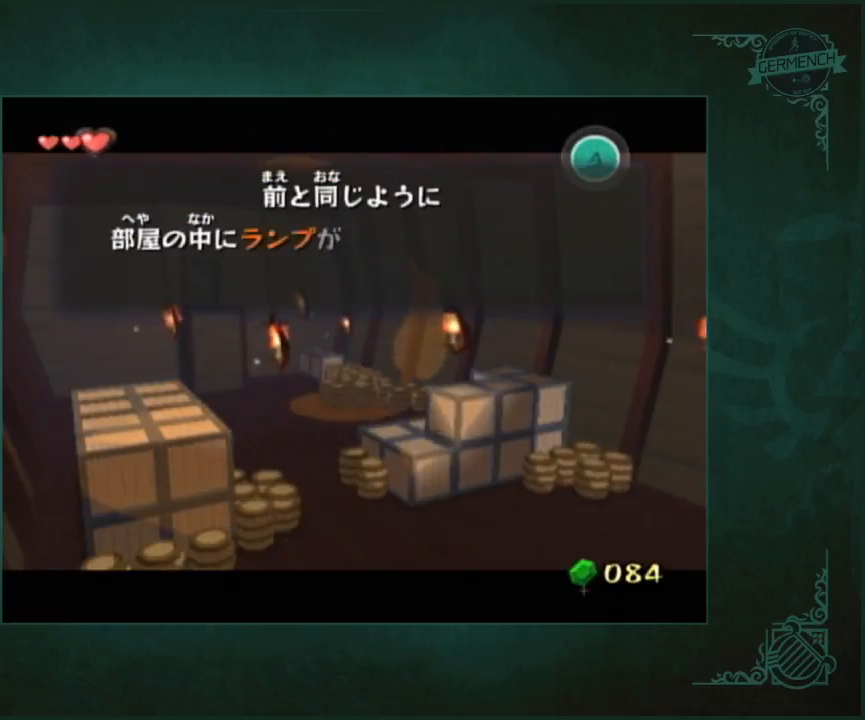
{"buttons": [], "left_stick": "center", "right_stick": "center"}
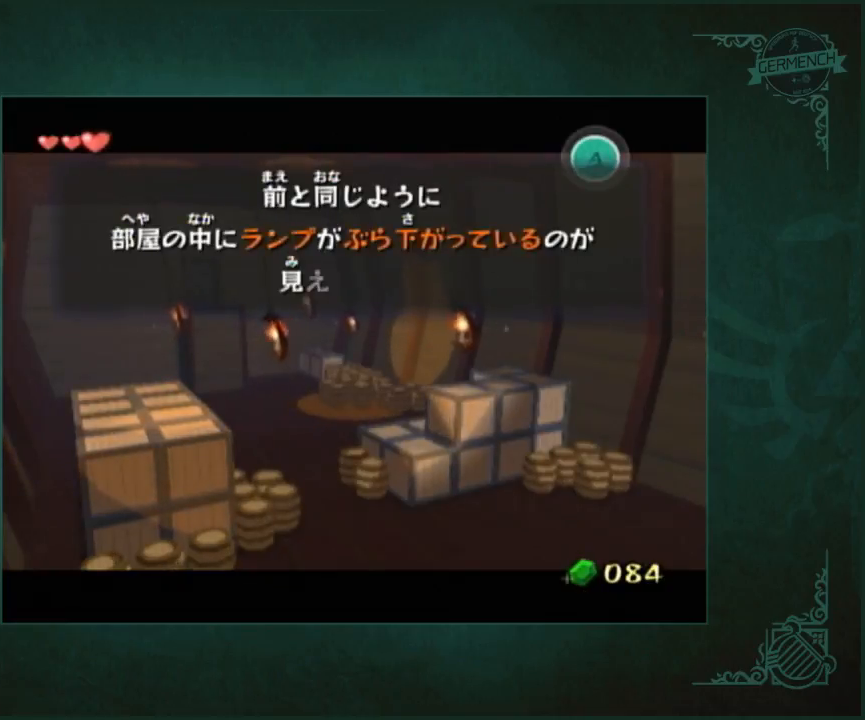
{"buttons": ["A", "X"], "left_stick": "center", "right_stick": "center", "button_events": [[33, "A", "down"], [33, "X", "down"], [100, "A", "up"], [100, "X", "up"], [367, "A", "down"], [367, "X", "down"], [433, "A", "up"], [433, "X", "up"], [500, "A", "down"], [500, "X", "down"]]}
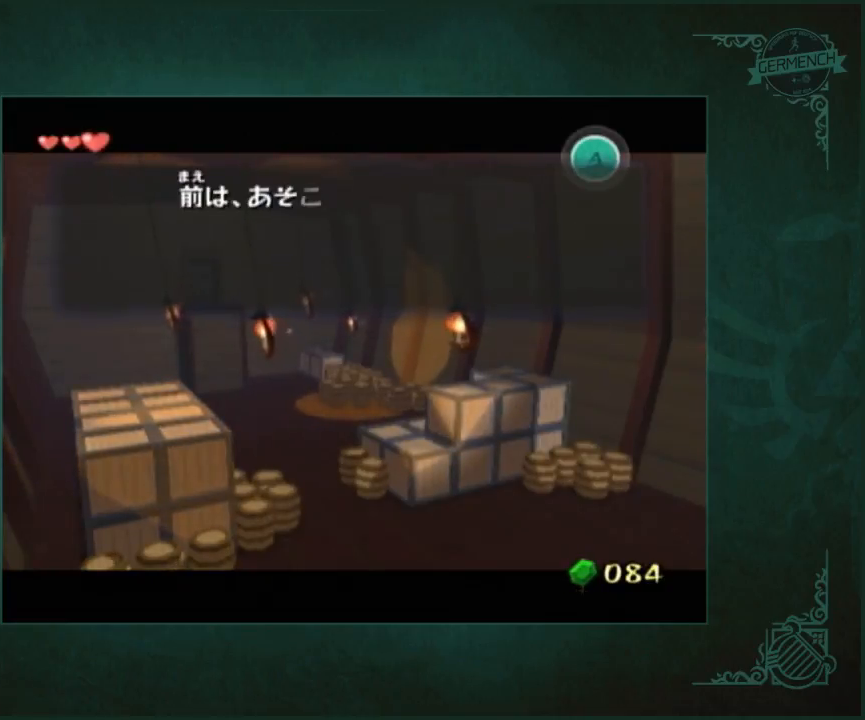
{"buttons": [], "left_stick": "center", "right_stick": "center", "button_events": [[67, "A", "up"], [67, "X", "up"], [167, "A", "down"], [167, "X", "down"], [233, "A", "up"], [233, "X", "up"], [333, "A", "down"], [333, "X", "down"], [400, "A", "up"], [400, "X", "up"]]}
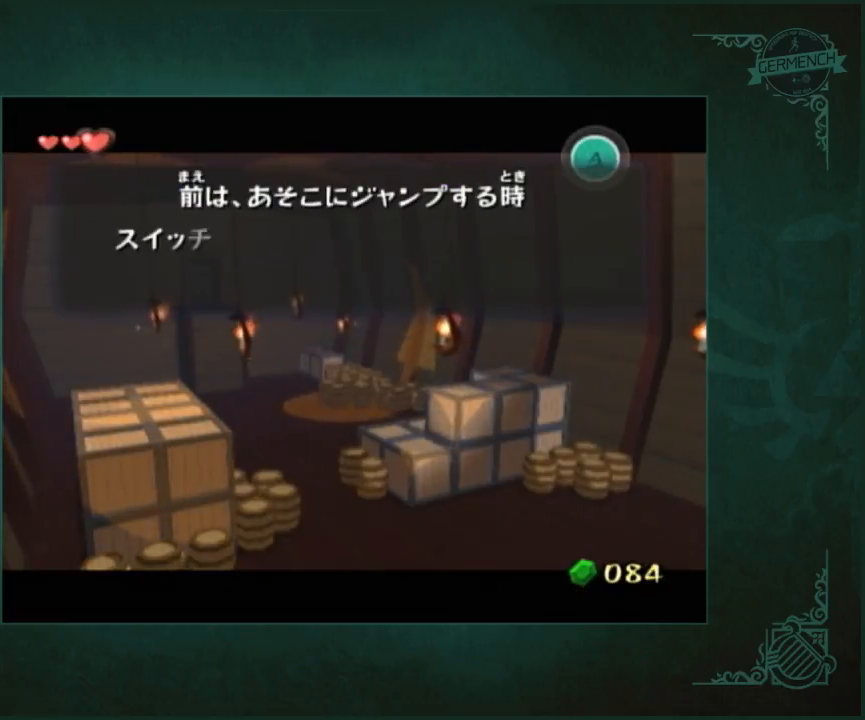
{"buttons": [], "left_stick": "center", "right_stick": "center", "button_events": [[300, "A", "down"], [300, "X", "down"], [367, "A", "up"], [367, "X", "up"]]}
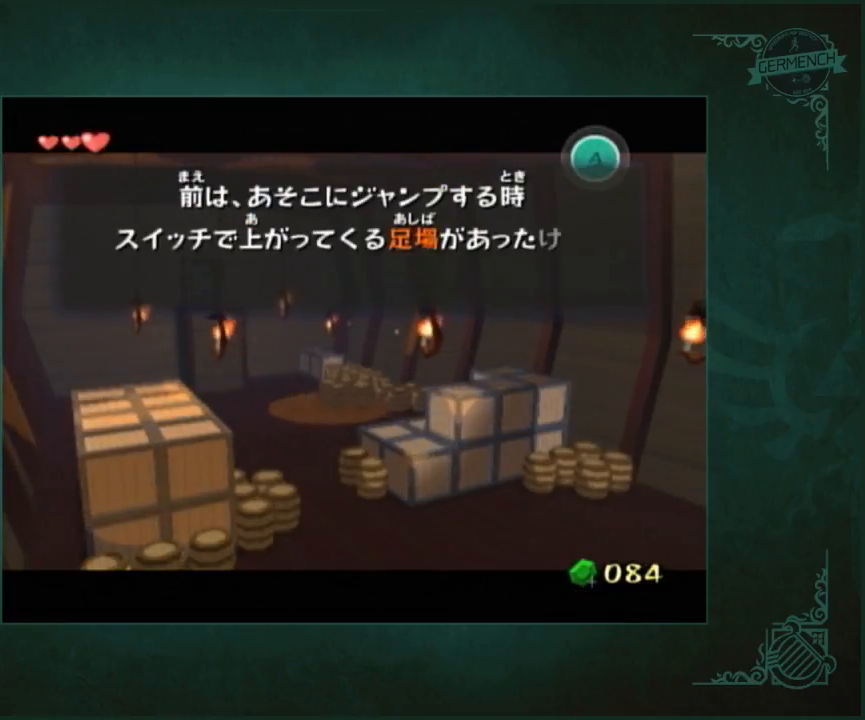
{"buttons": ["B"], "left_stick": "center", "right_stick": "center"}
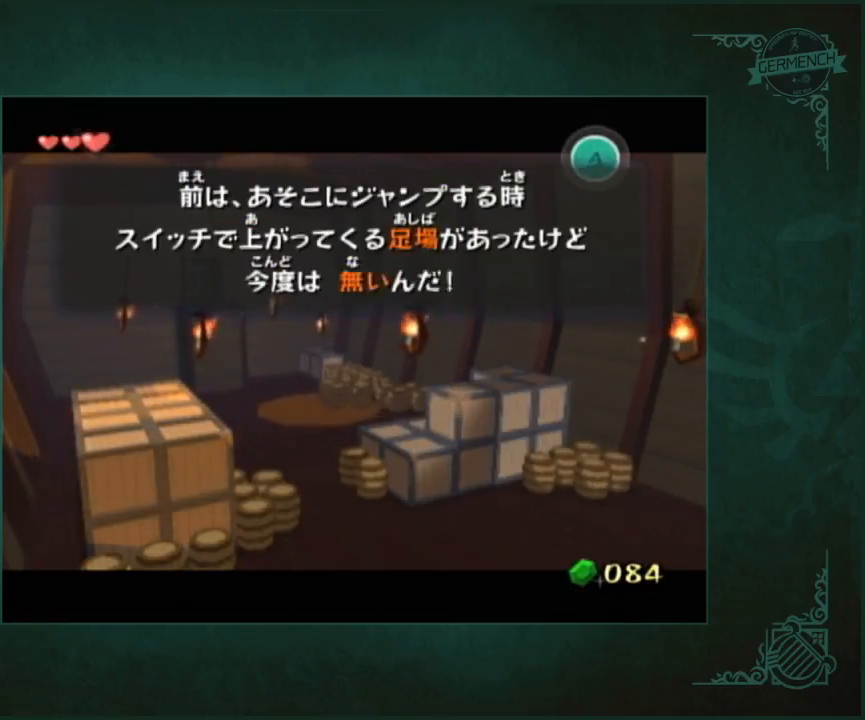
{"buttons": ["B"], "left_stick": "center", "right_stick": "center", "button_events": [[267, "A", "down"], [267, "X", "down"], [333, "A", "up"], [333, "X", "up"], [400, "A", "down"], [400, "X", "down"], [500, "A", "up"], [500, "X", "up"]]}
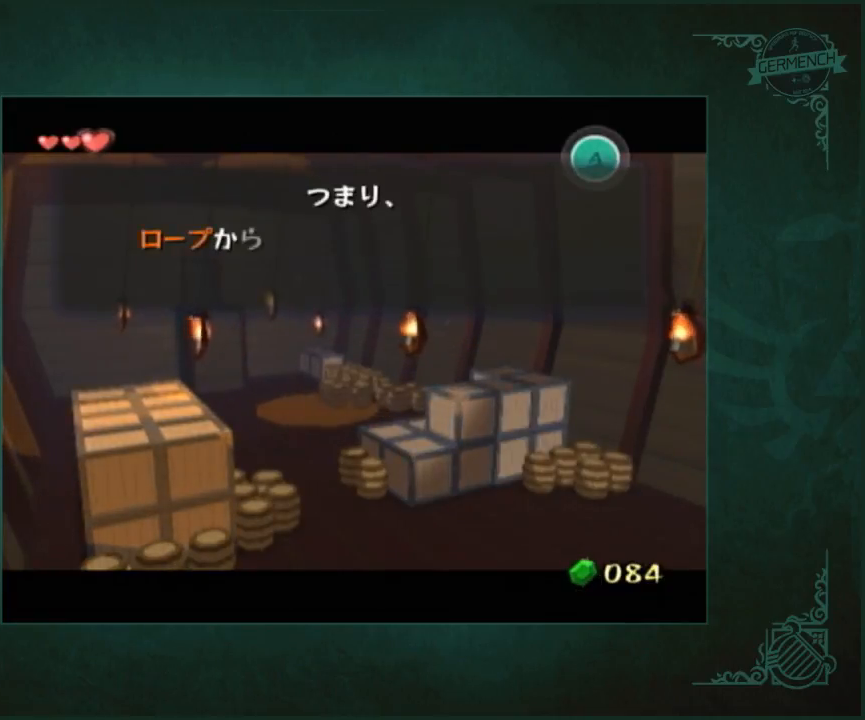
{"buttons": ["B"], "left_stick": "center", "right_stick": "left"}
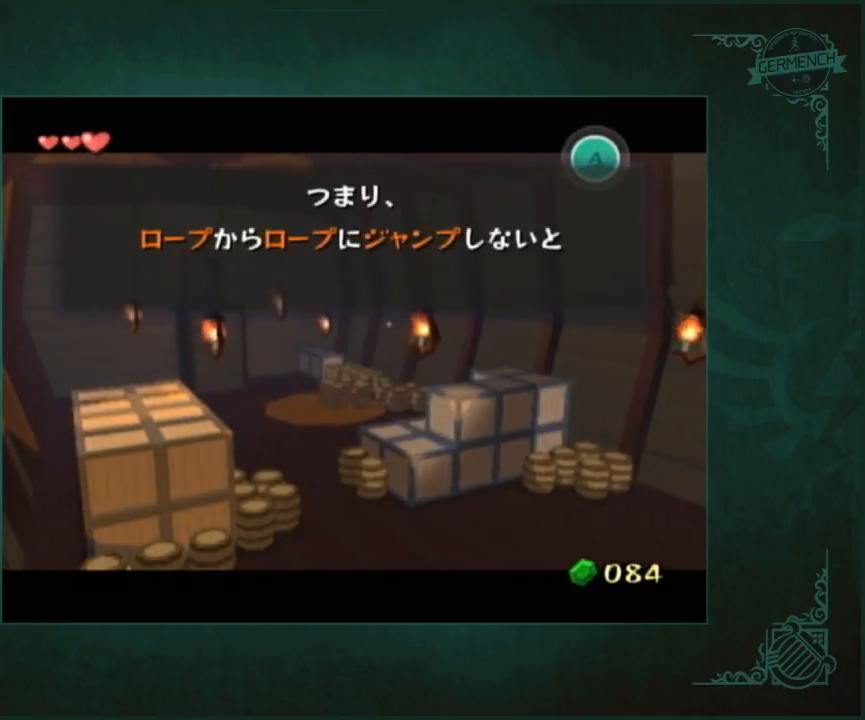
{"buttons": [], "left_stick": "center", "right_stick": "center"}